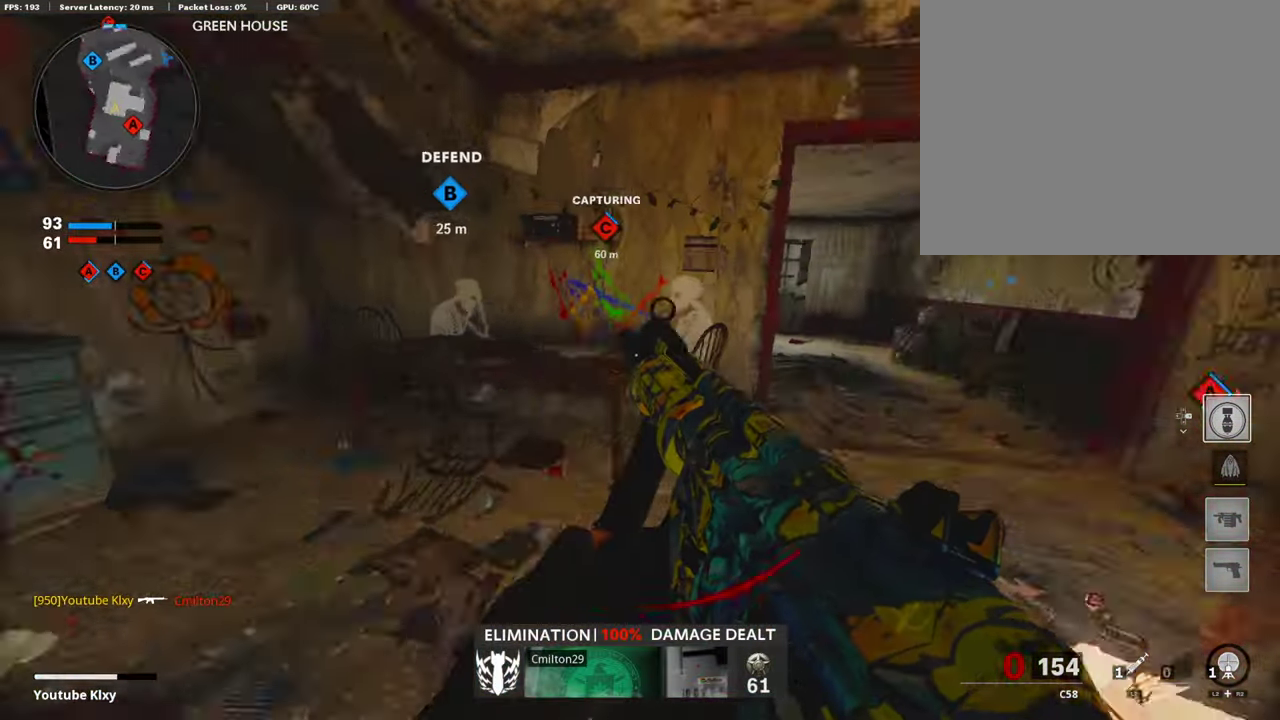
Gameplay with a controller (PlayStation layout); each line is a JSON object with the inputs held at the frame after it (dt_ms = milliseconds from this image to that frame). "events" lists button and stick changes between this image and that frame as [ms after this image, input, new state], when the widget could be followed in between.
{"dt_ms": 891, "buttons": [], "left_stick": "up", "right_stick": "center"}
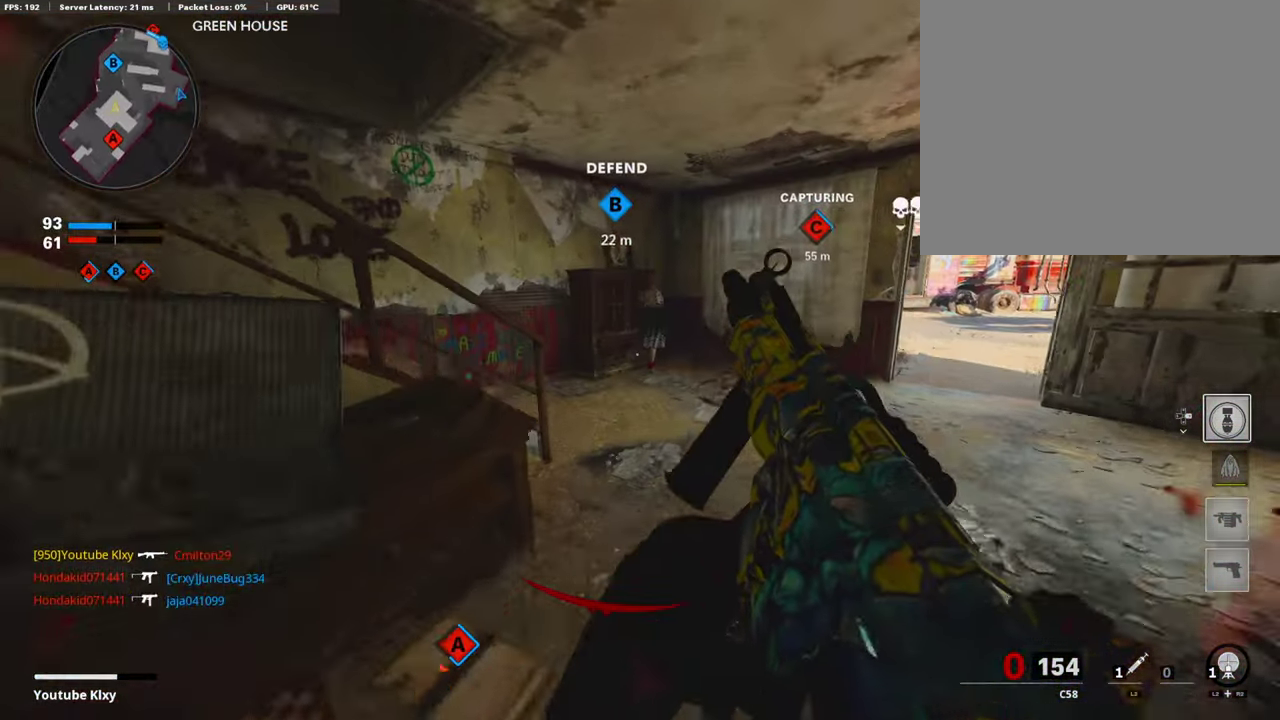
{"dt_ms": 303, "buttons": [], "left_stick": "up", "right_stick": "right", "events": [[286, "right_stick", "right"]]}
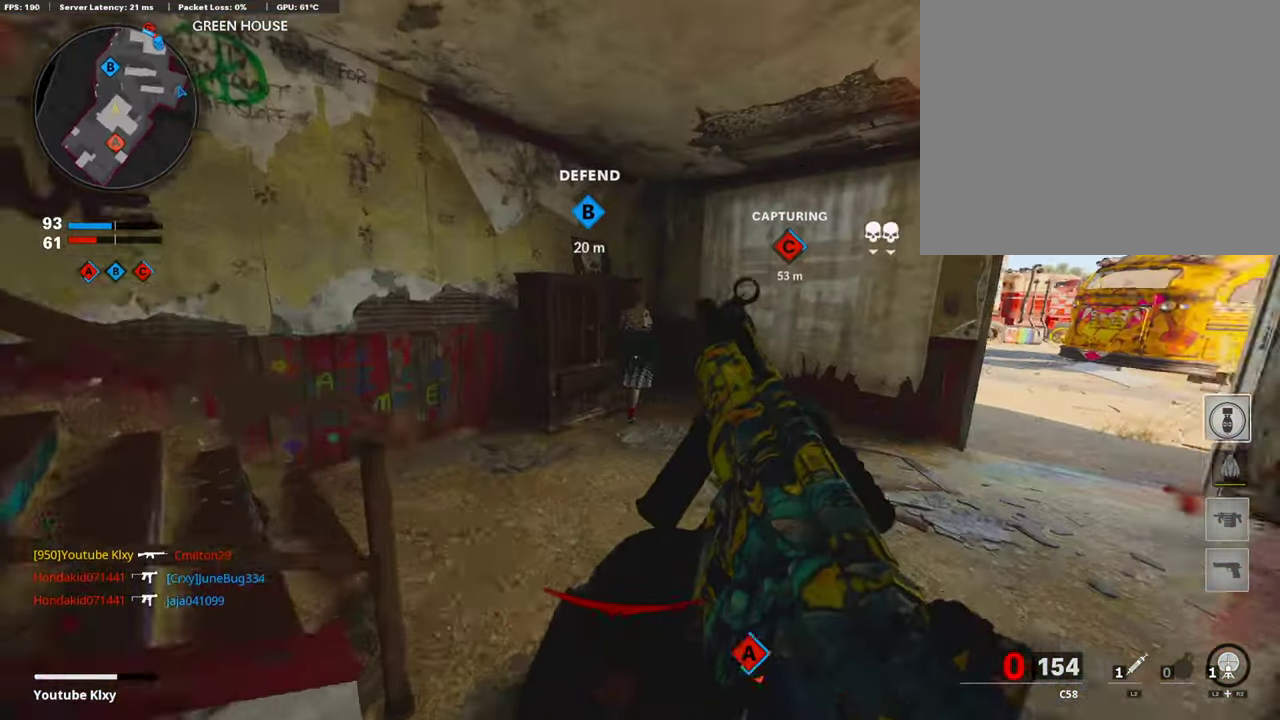
{"dt_ms": 690, "buttons": [], "left_stick": "down-right", "right_stick": "center", "events": [[101, "left_stick", "up-left"], [168, "left_stick", "down-left"], [269, "left_stick", "down"], [303, "right_stick", "center"], [337, "left_stick", "down-right"], [387, "TRIANGLE", "down"], [471, "TRIANGLE", "up"], [555, "TRIANGLE", "down"], [606, "TRIANGLE", "up"], [606, "left_stick", "right"], [673, "left_stick", "down-right"]]}
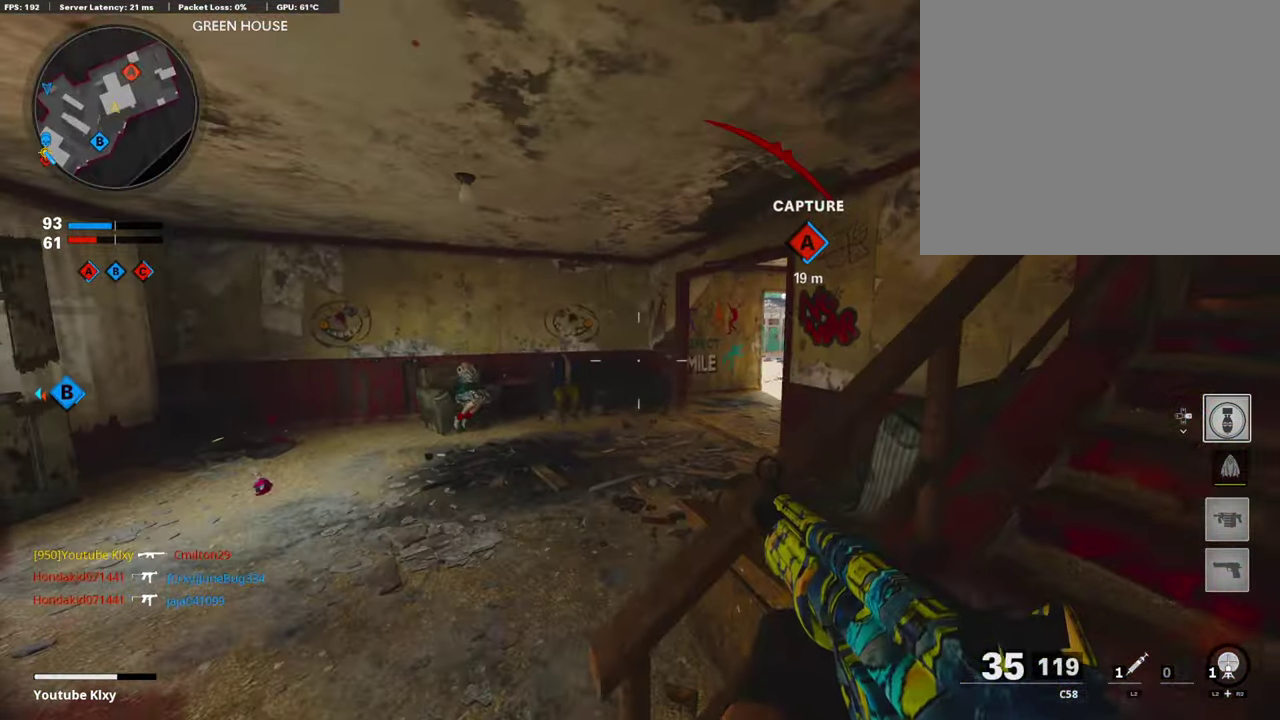
{"dt_ms": 303, "buttons": [], "left_stick": "left", "right_stick": "center", "events": [[50, "left_stick", "left"], [135, "right_stick", "right"], [236, "right_stick", "center"]]}
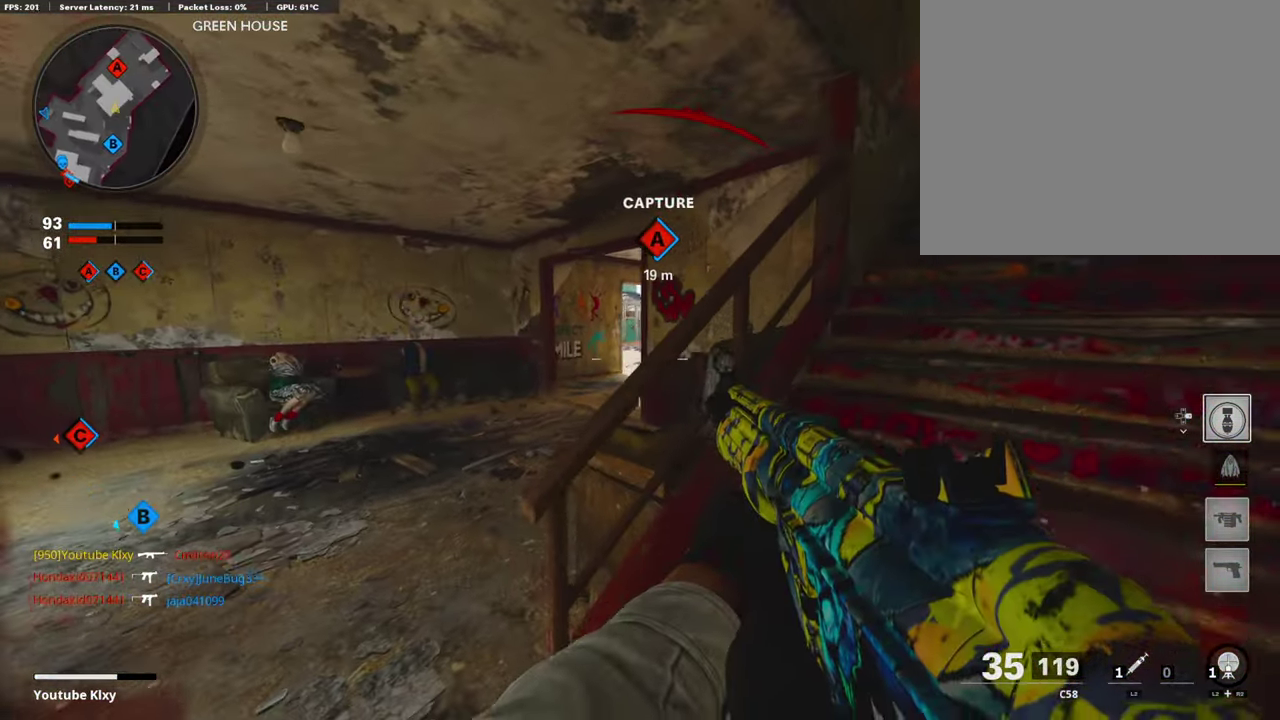
{"dt_ms": 504, "buttons": ["L1", "R1"], "left_stick": "right", "right_stick": "center", "events": [[269, "L1", "down"], [336, "left_stick", "center"], [403, "R1", "down"], [403, "left_stick", "right"]]}
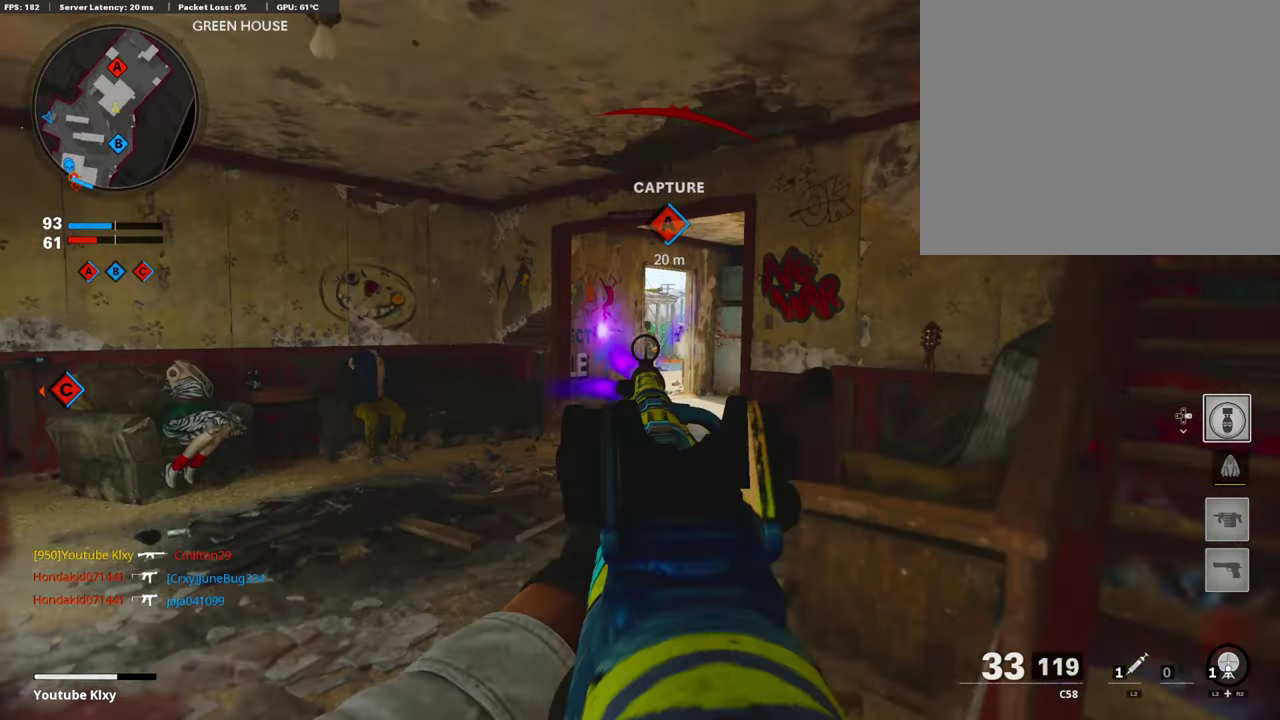
{"dt_ms": 303, "buttons": ["L1", "R1"], "left_stick": "right", "right_stick": "center", "events": []}
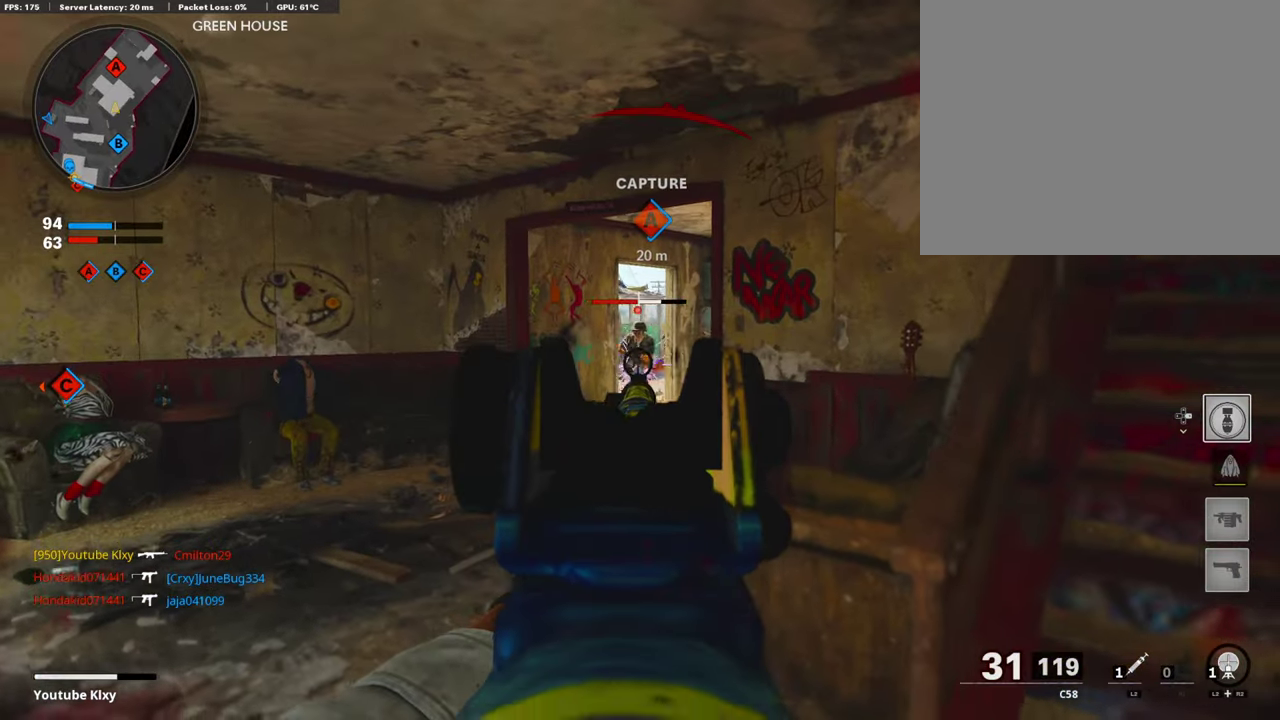
{"dt_ms": 690, "buttons": [], "left_stick": "down-left", "right_stick": "center", "events": [[370, "L1", "up"], [370, "R1", "up"], [572, "left_stick", "center"], [623, "left_stick", "left"], [673, "left_stick", "down-left"]]}
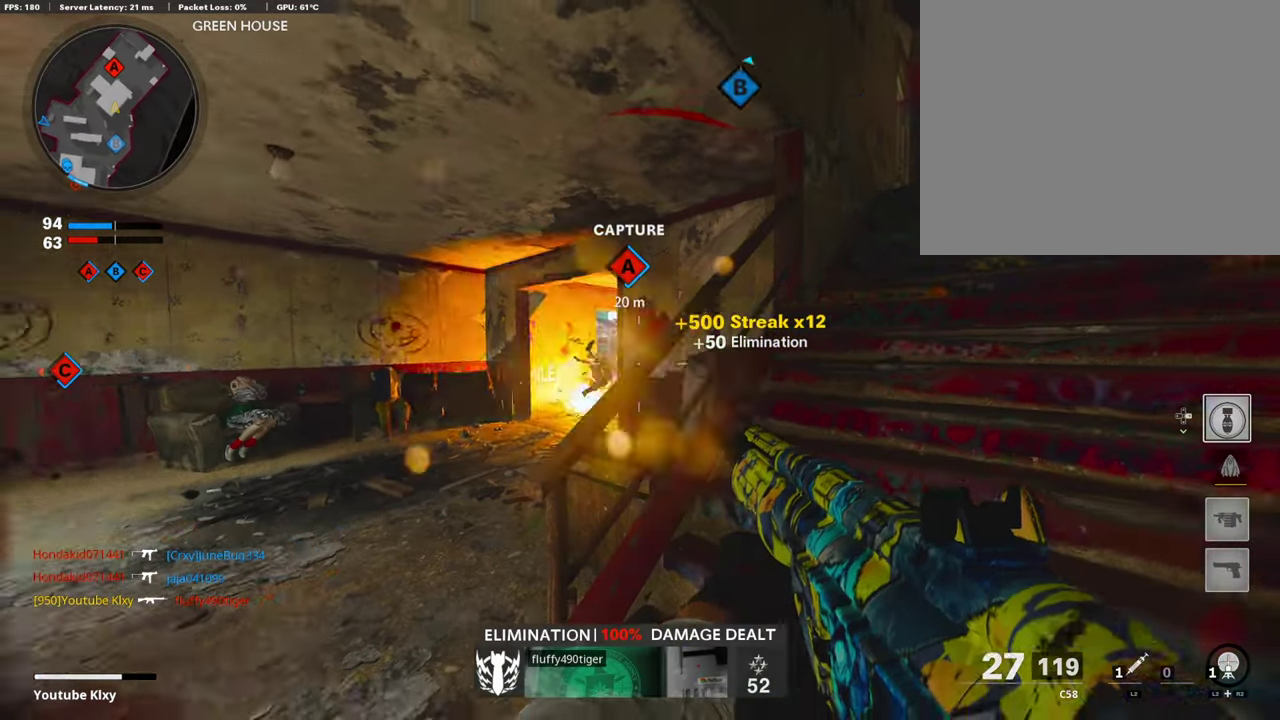
{"dt_ms": 505, "buttons": ["L1"], "left_stick": "left", "right_stick": "center", "events": [[151, "left_stick", "left"], [269, "L1", "down"]]}
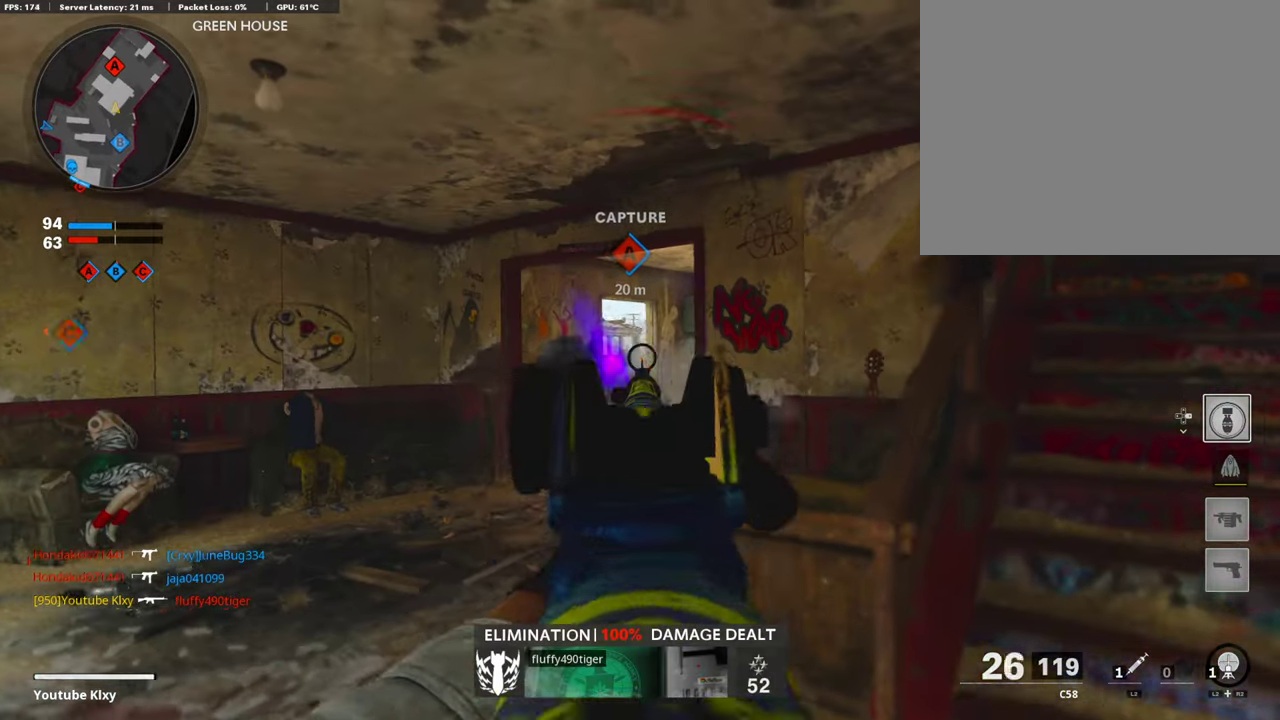
{"dt_ms": 504, "buttons": ["L1", "R1"], "left_stick": "left", "right_stick": "center", "events": [[16, "R1", "down"]]}
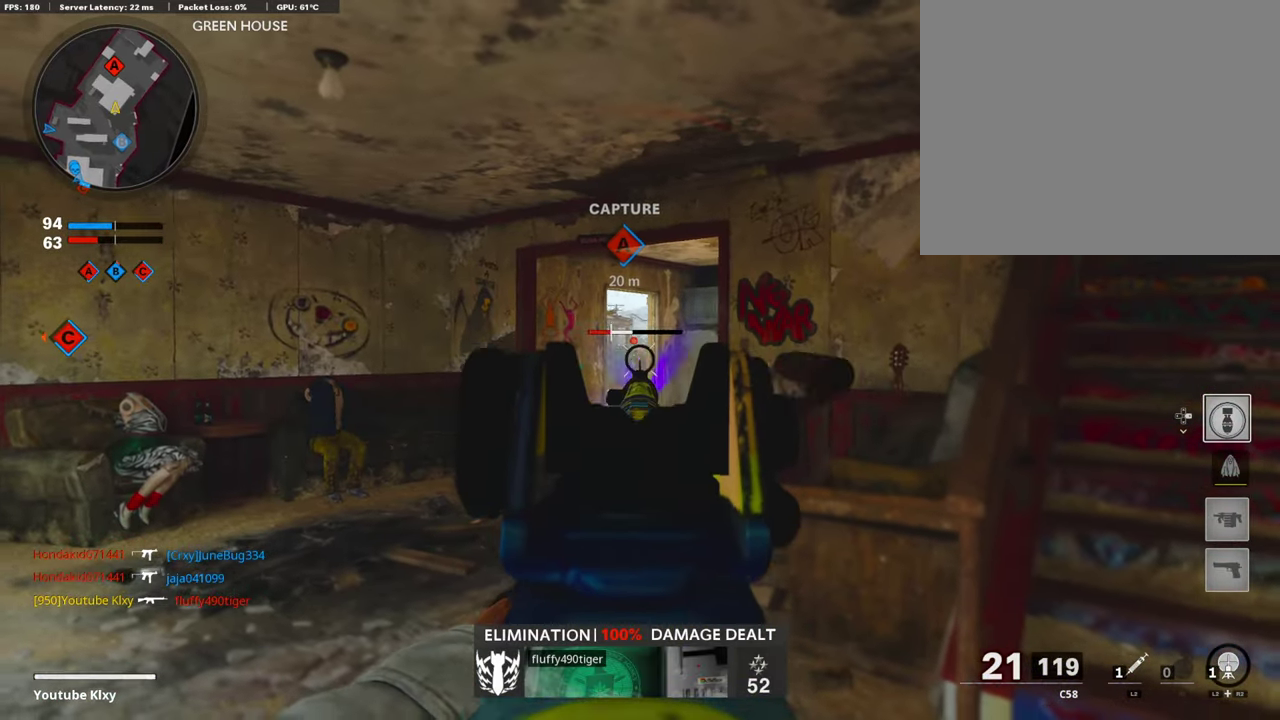
{"dt_ms": 505, "buttons": [], "left_stick": "right", "right_stick": "center", "events": [[101, "left_stick", "center"], [185, "left_stick", "right"], [387, "L1", "up"], [438, "R1", "up"]]}